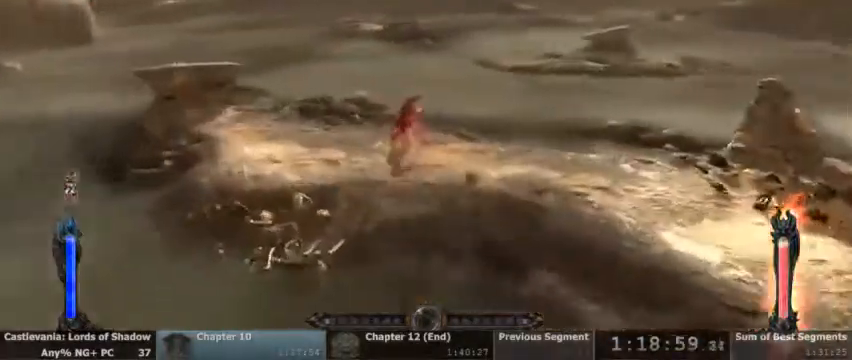
Gameplay with a controller (PlayStation layout); each line is a JSON object with the inputs held at the frame after it. "events" lists button and stick changes between this image and that frame as [ms after this image, input, new state], when the widget could be followed in between. Not read: DPAD_UP HOME L1 L3 R1 R3 SELECT START.
{"buttons": []}
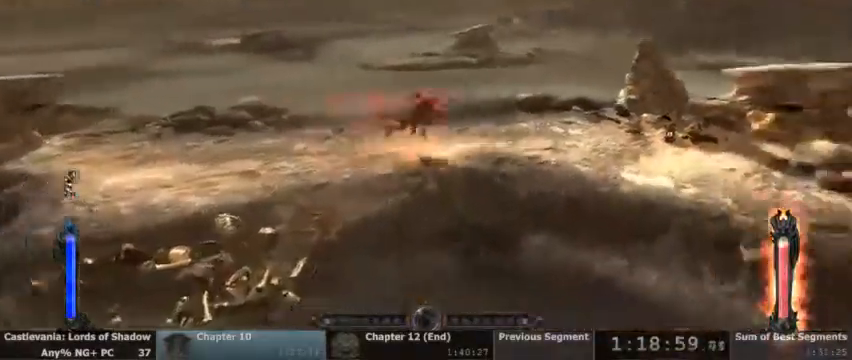
{"buttons": [], "events": []}
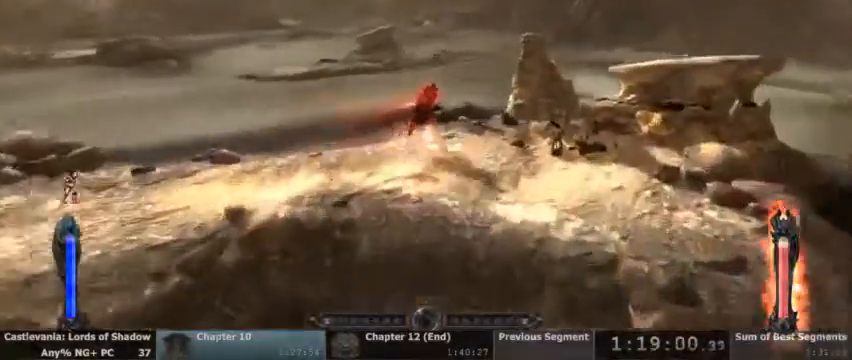
{"buttons": [], "events": [[100, "CROSS", "down"], [467, "CROSS", "up"]]}
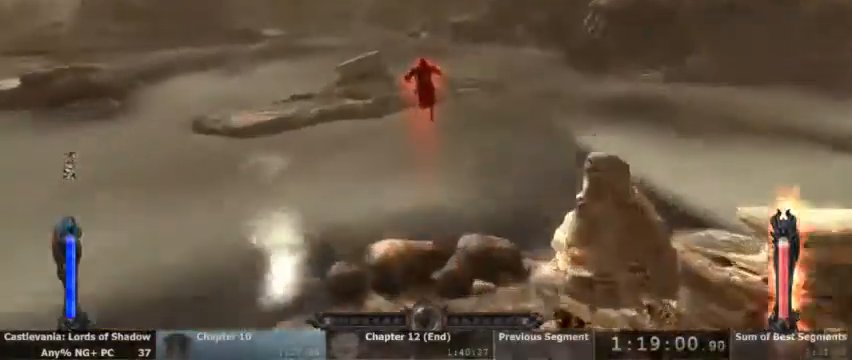
{"buttons": ["CROSS"], "events": [[133, "CROSS", "down"]]}
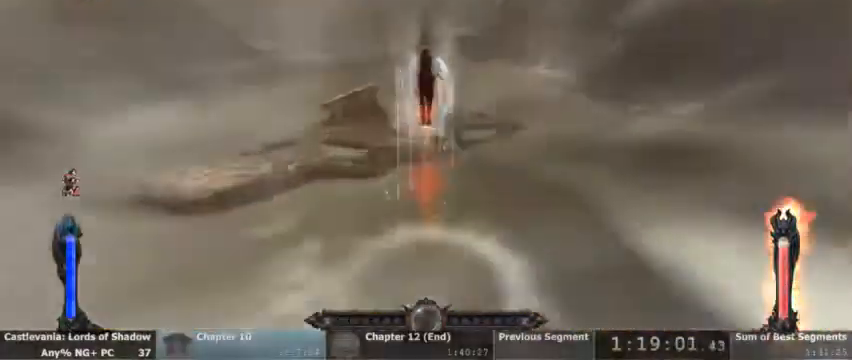
{"buttons": ["CROSS"], "events": []}
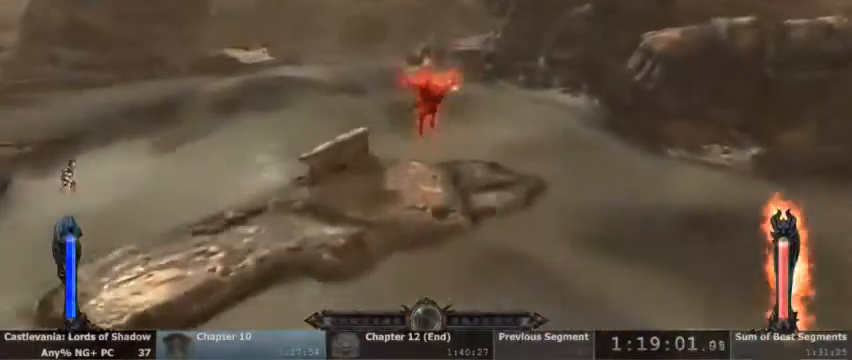
{"buttons": [], "events": [[233, "CROSS", "up"]]}
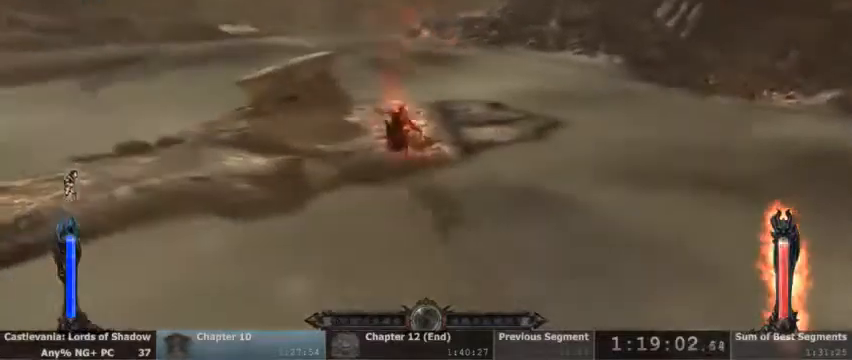
{"buttons": []}
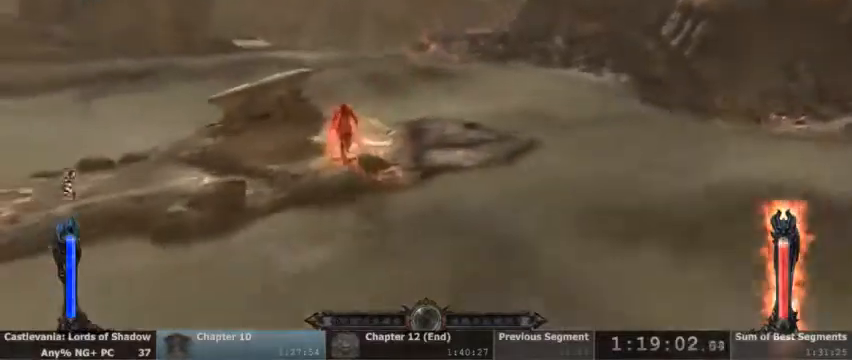
{"buttons": [], "events": []}